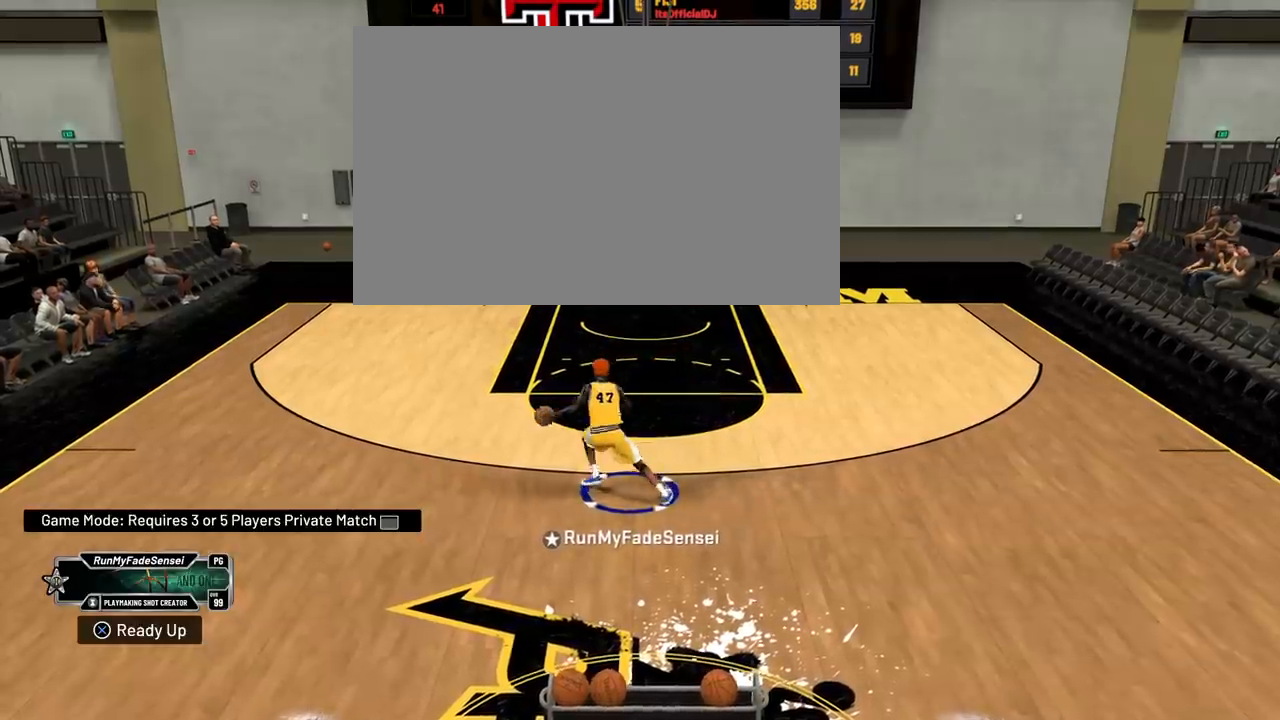
Gameplay with a controller (PlayStation layout); each line is a JSON object with the inputs held at the frame after it. "events" lists button and stick changes between this image and that frame as [ms after this image, input, new state], when the widget could be followed in between. Not read: L3 R3.
{"buttons": [], "left_stick": "right", "right_stick": "center", "events": [[151, "left_stick", "center"], [251, "R2", "up"], [401, "left_stick", "right"]]}
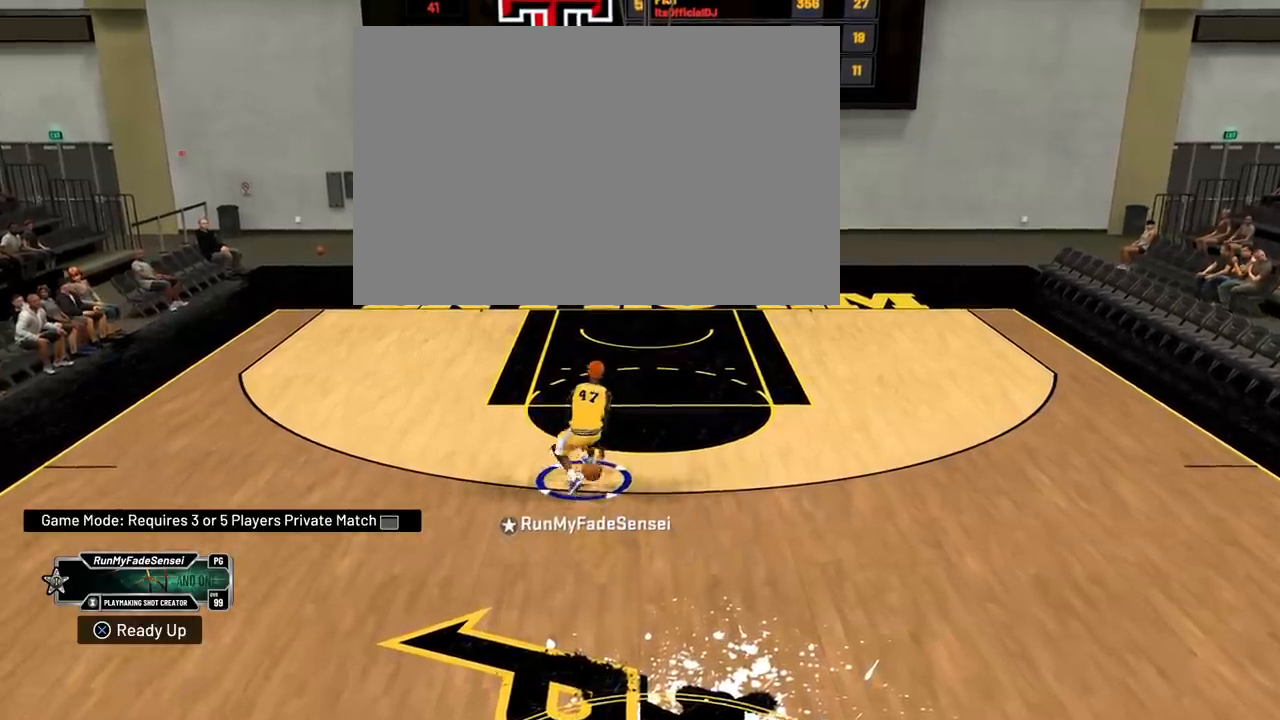
{"buttons": [], "left_stick": "right", "right_stick": "center", "events": []}
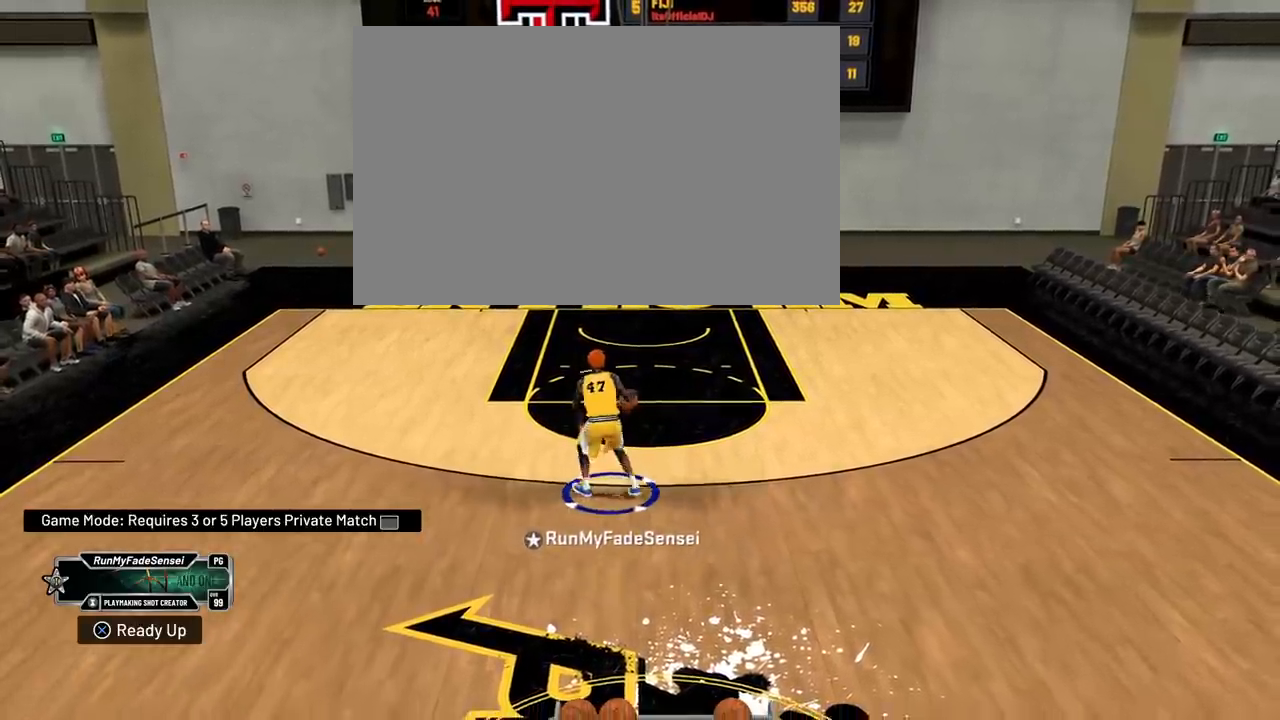
{"buttons": ["R2"], "left_stick": "center", "right_stick": "center", "events": [[284, "left_stick", "center"], [401, "R2", "down"]]}
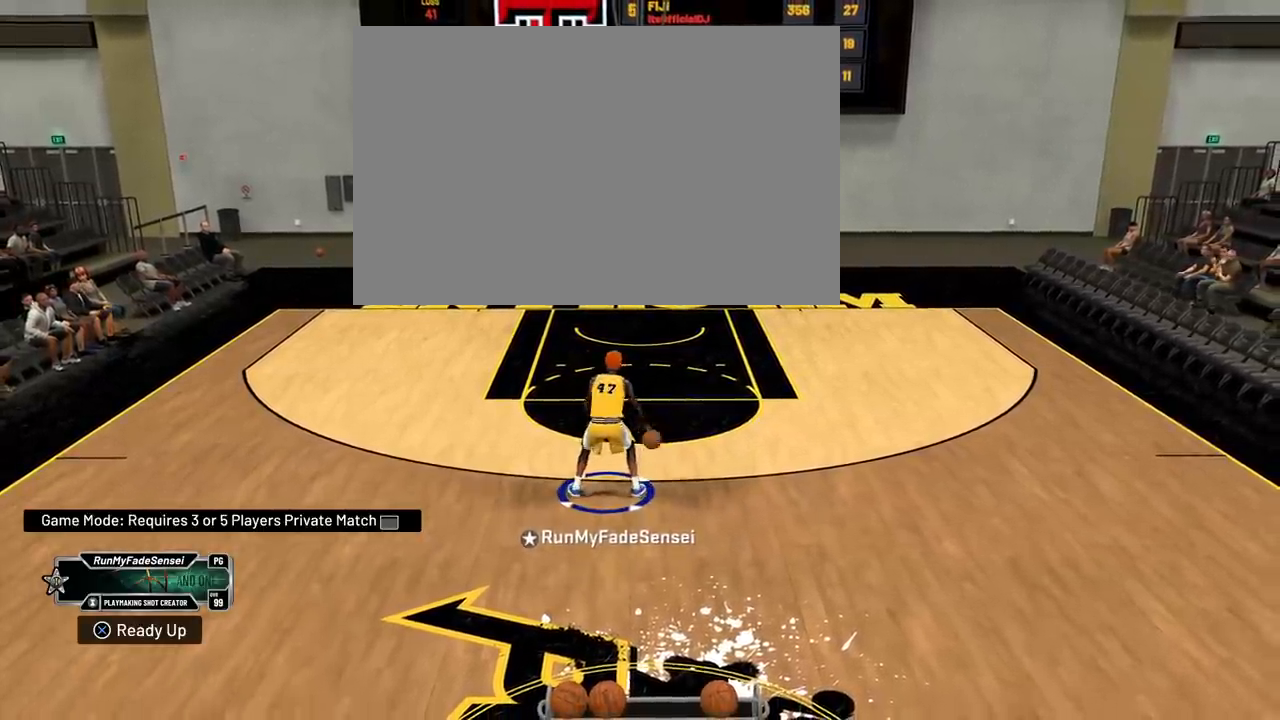
{"buttons": ["R2"], "left_stick": "left", "right_stick": "center", "events": [[250, "right_stick", "left"], [400, "right_stick", "center"], [500, "left_stick", "left"]]}
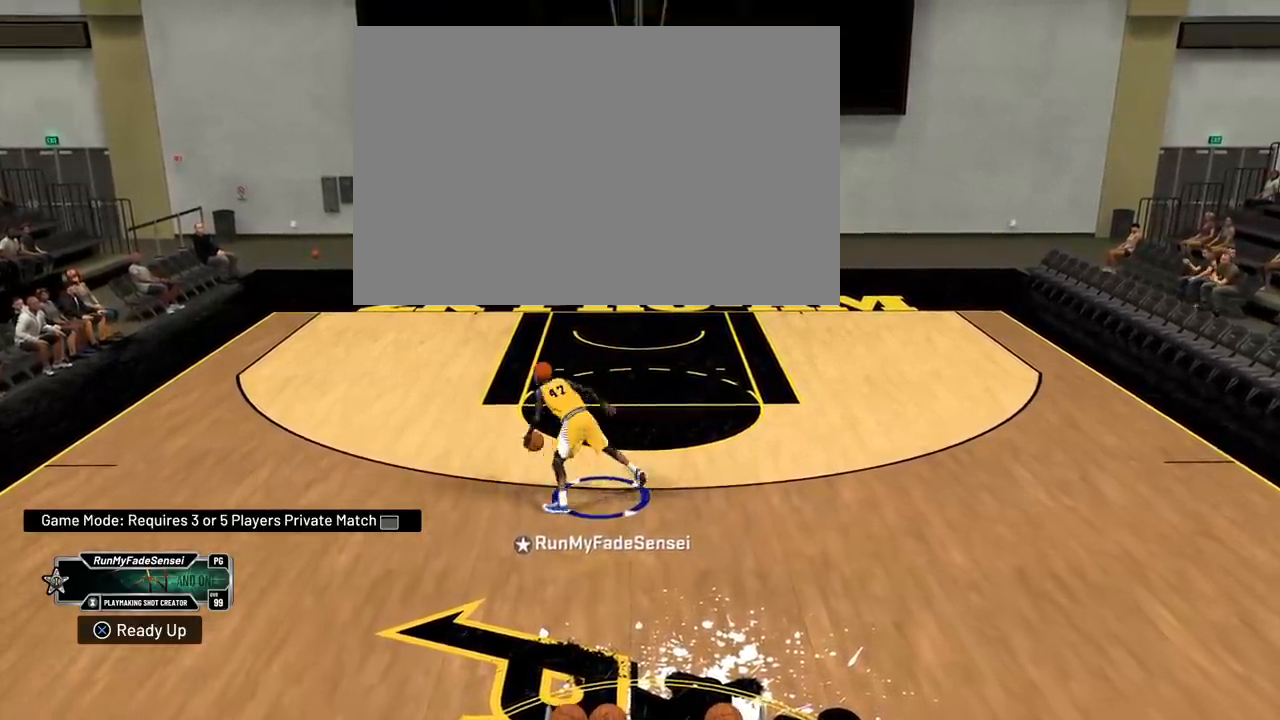
{"buttons": ["R2"], "left_stick": "left", "right_stick": "center", "events": []}